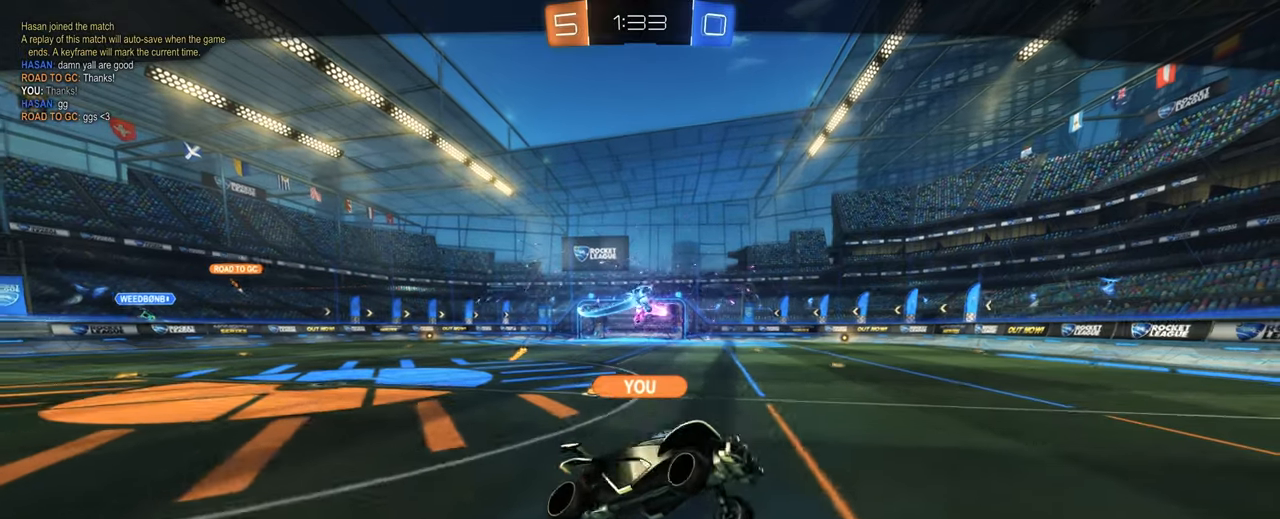
Gameplay with keyboard and mouse; each line is a JSON object with the keys and mouse buttons held at the frame after it. "events" lists presses ("down") and releases ("up") of "1", "2", "3", "4", "5", "a", "alt", "b", "c", "ctrl", "d", "e", "f", "g", "q", "r", "s", "shift", "space", "t", "tab", "tilde", "v", "w", "x", "z", "mouse_left", "mouse_wheel", "mouse_right", "mouse_mb4" and "mouse_mb5" between this image and that frame as [ms after this image, input, new state], when the widget could be followed in between. "mouse_left", "mouse_wheel", "mouse_right", "mouse_mb4", "mouse_mb5" = the "left", "wheel", "right", "mb4", "mb5" buttons of the "mouse" list. No other keys are recorded. "wheel" means that the mouse wheel is clicked or scrolled. Mouse movement is not recorded.
{"keys": [], "mouse": [], "events": []}
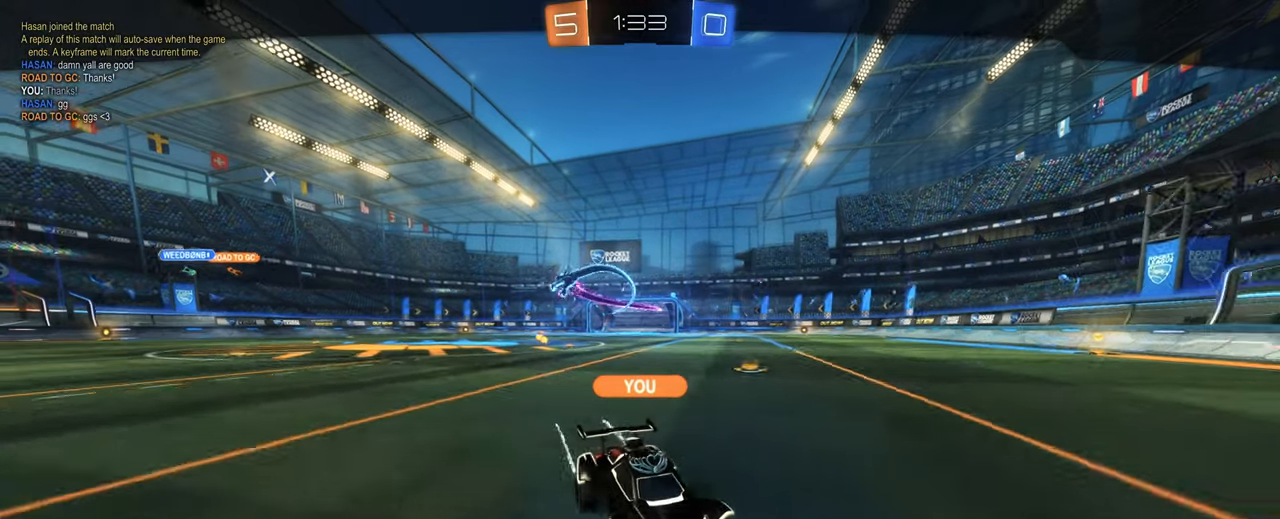
{"keys": [], "mouse": [], "events": []}
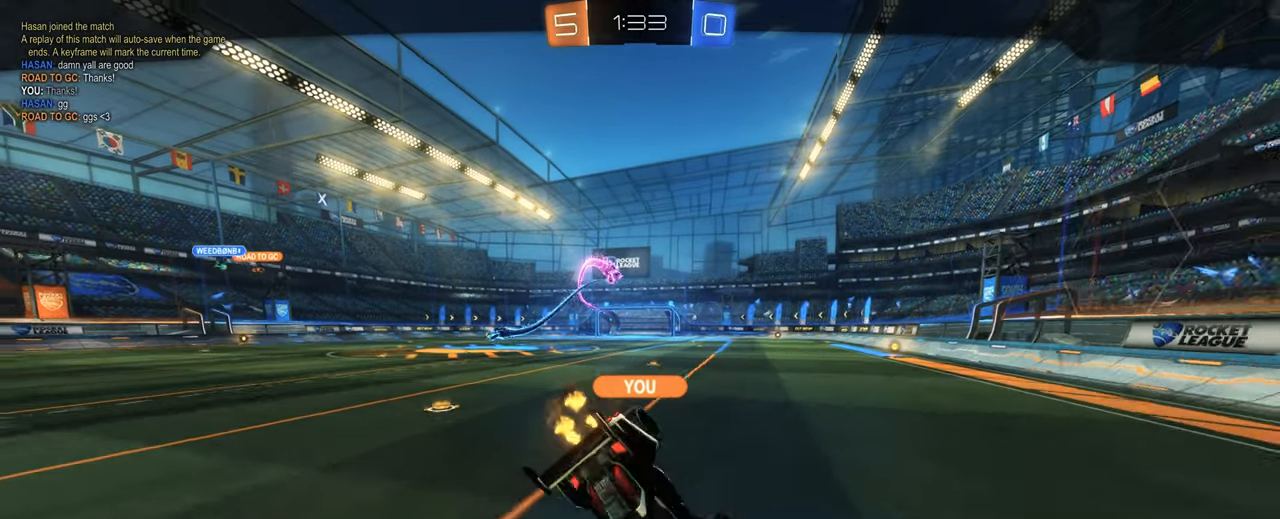
{"keys": ["1"], "mouse": [], "events": [[450, "1", "down"]]}
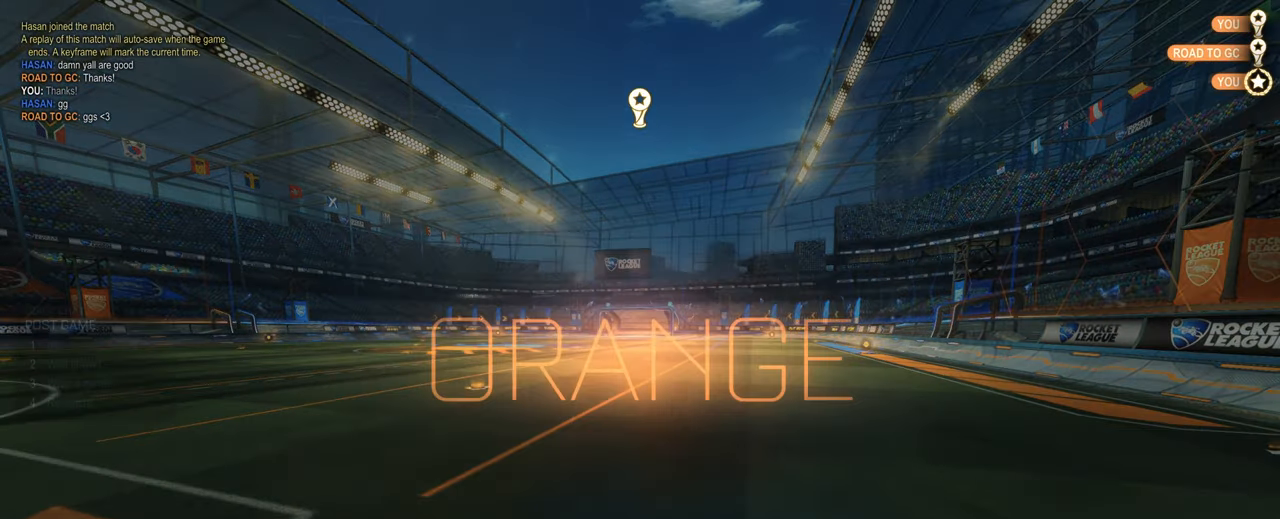
{"keys": [], "mouse": [], "events": [[50, "1", "up"], [134, "1", "down"], [234, "1", "up"]]}
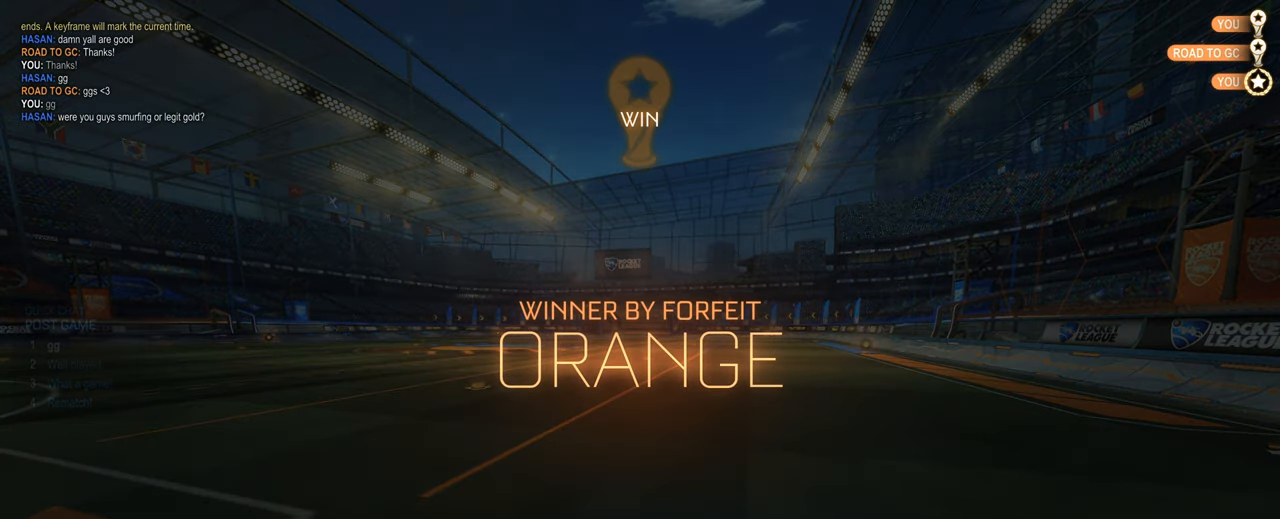
{"keys": [], "mouse": [], "events": []}
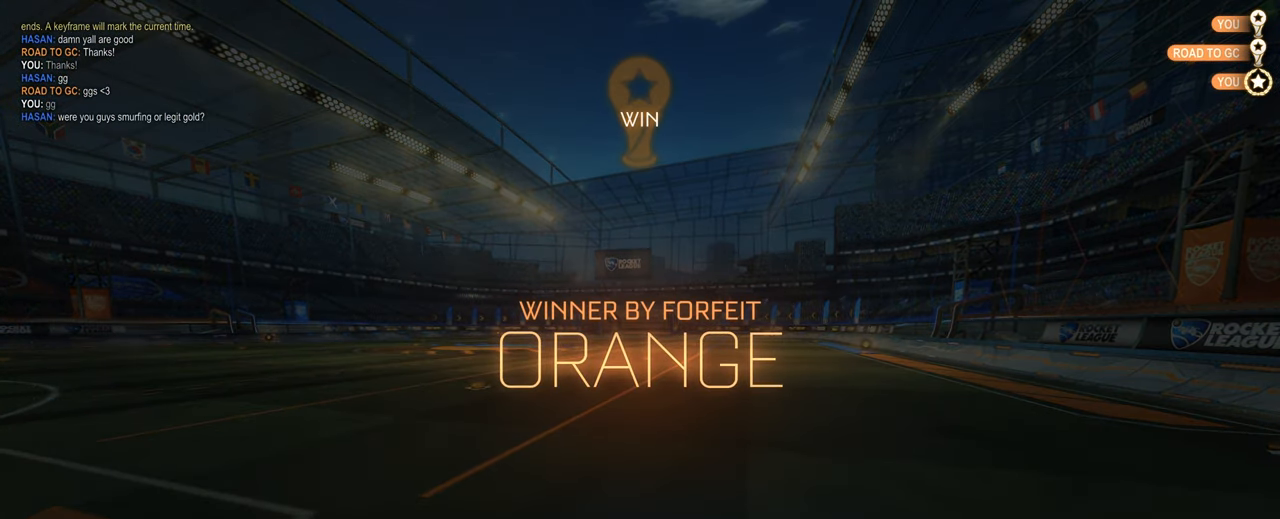
{"keys": [], "mouse": [], "events": []}
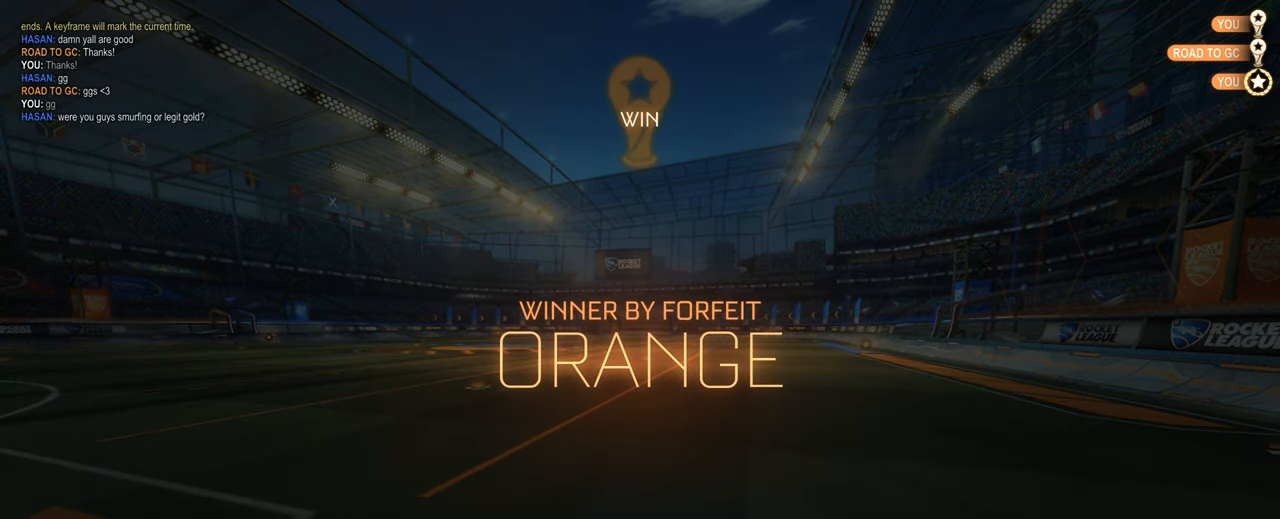
{"keys": [], "mouse": [], "events": []}
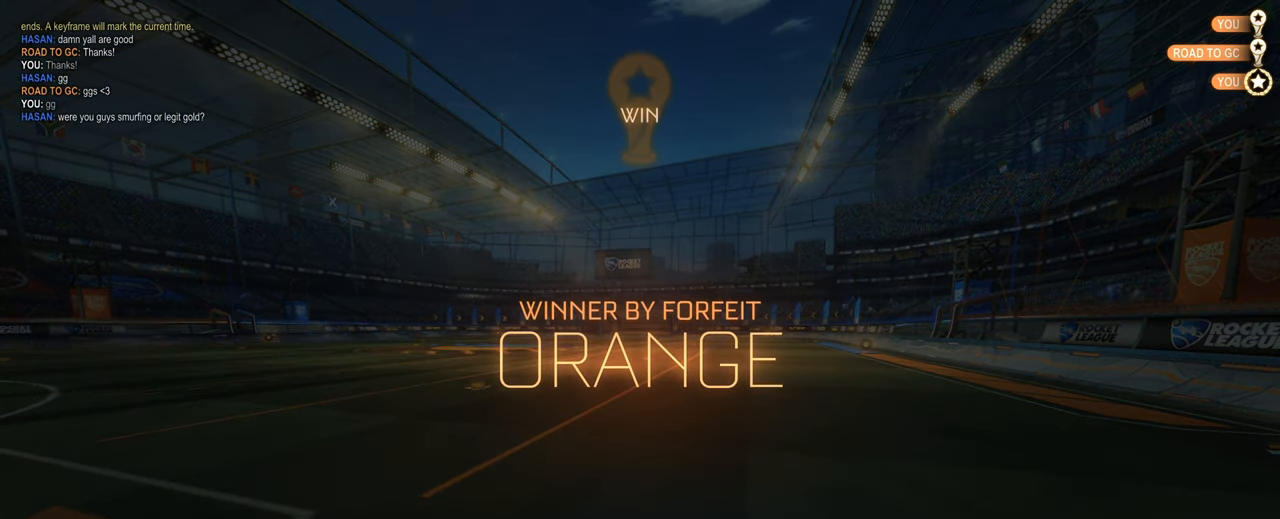
{"keys": [], "mouse": [], "events": []}
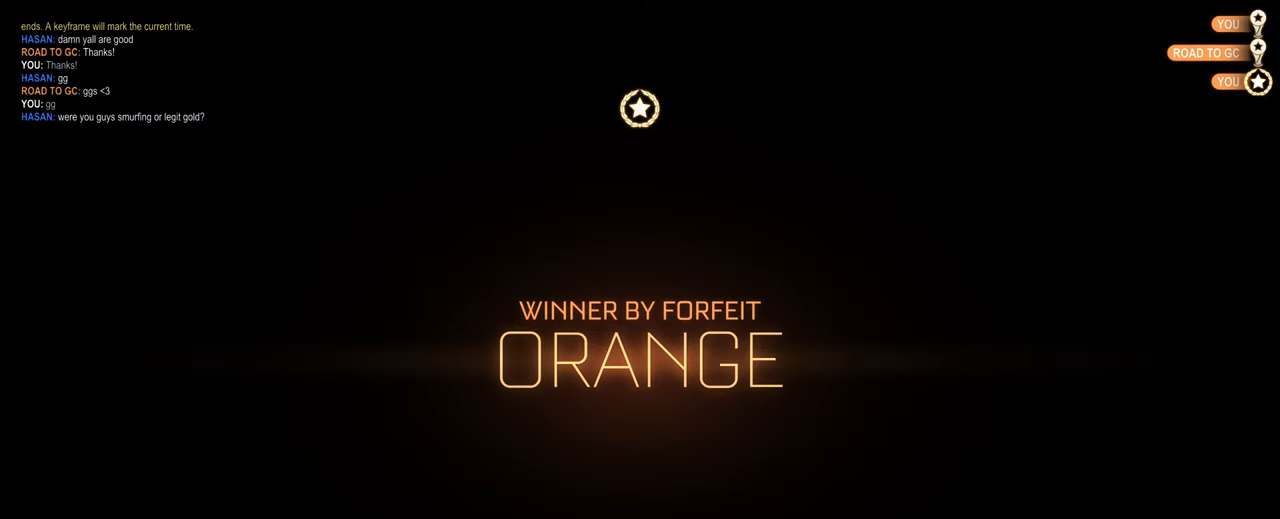
{"keys": [], "mouse": [], "events": []}
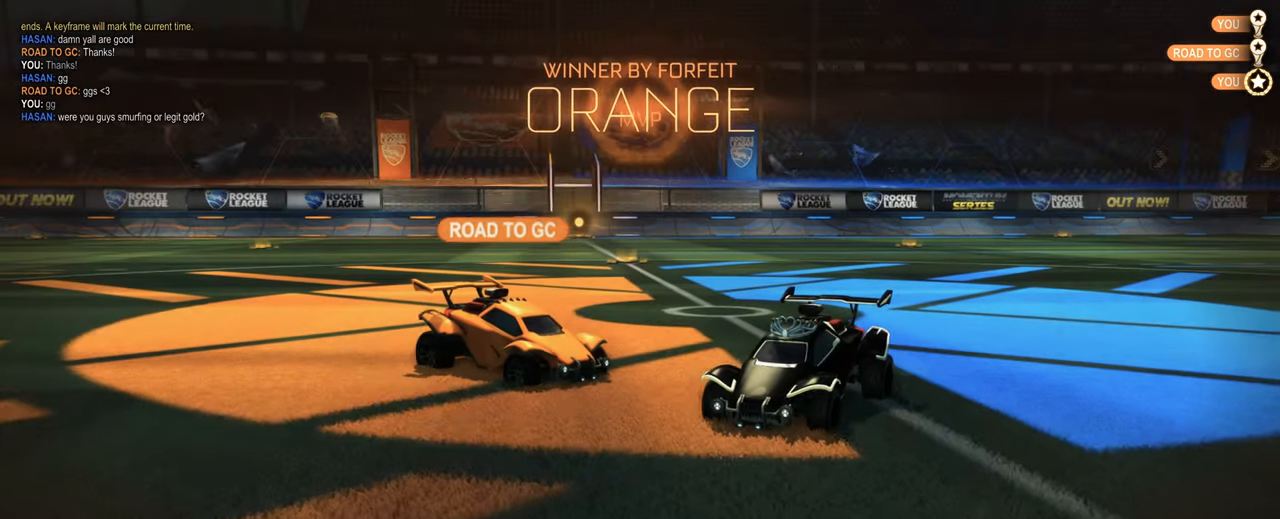
{"keys": ["w"], "mouse": [], "events": [[84, "mouse_left", "down"], [184, "mouse_left", "up"], [366, "w", "down"], [416, "mouse_right", "down"], [466, "mouse_right", "up"]]}
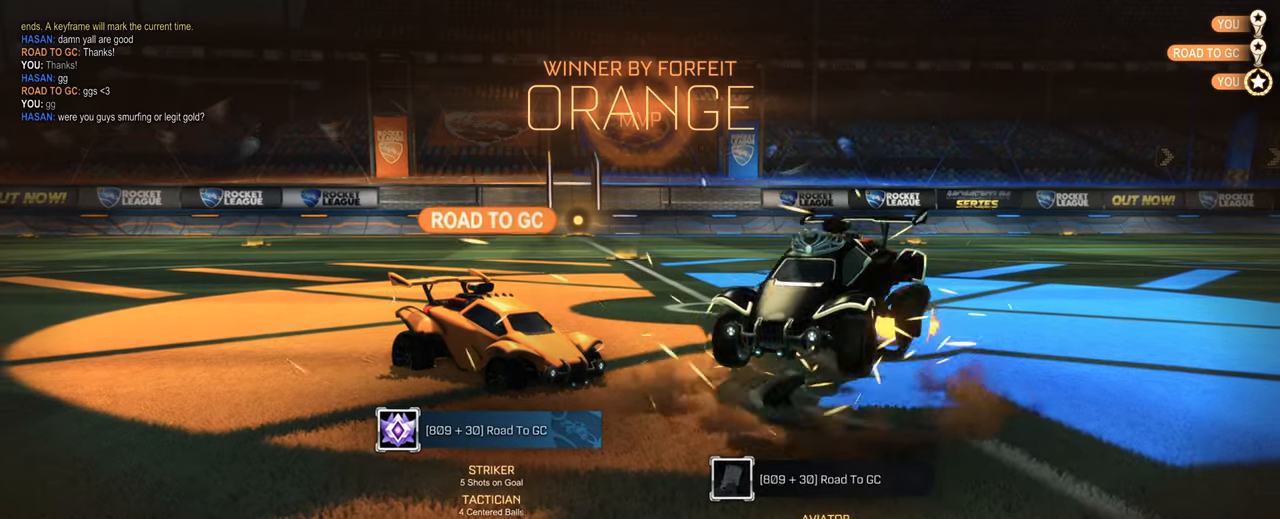
{"keys": ["d", "q"], "mouse": [], "events": [[300, "d", "down"], [300, "w", "up"], [350, "q", "down"]]}
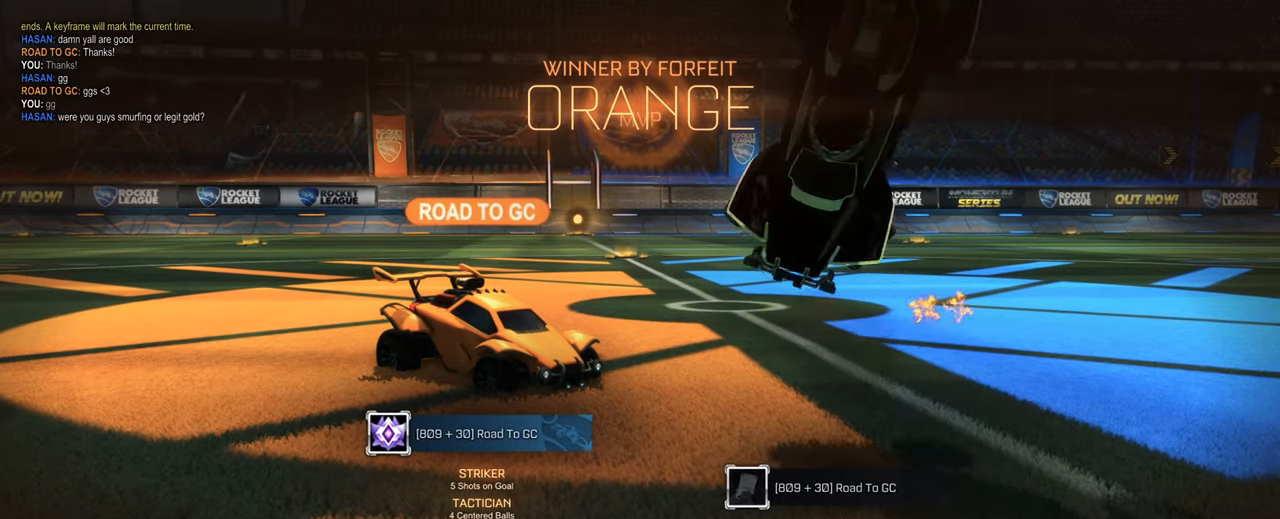
{"keys": ["d"], "mouse": [], "events": [[33, "mouse_right", "down"], [116, "mouse_right", "up"], [266, "q", "up"]]}
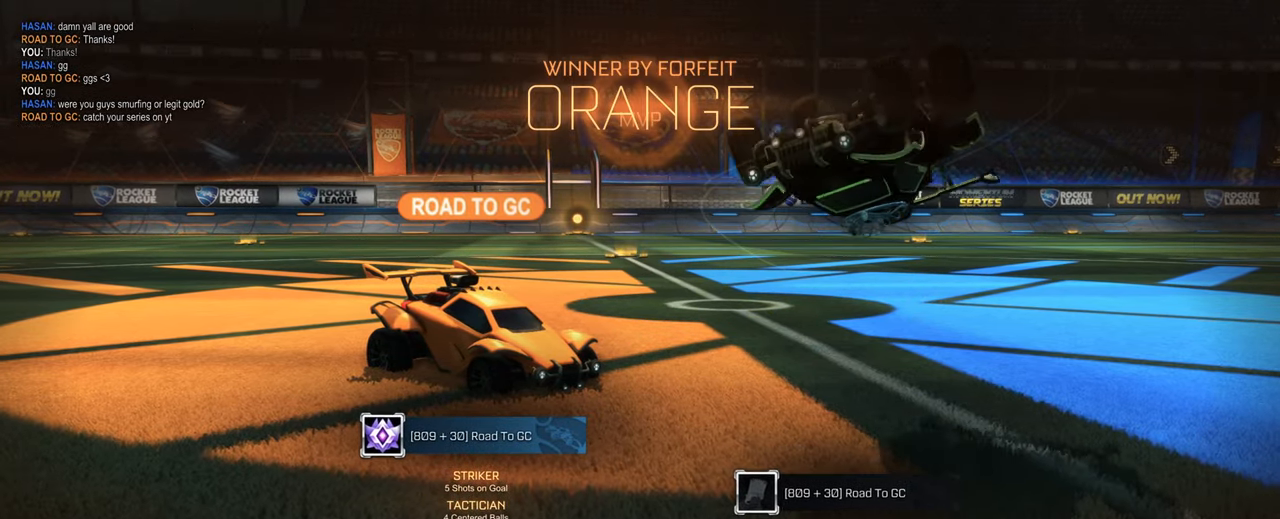
{"keys": ["d"], "mouse": ["left"], "events": [[183, "mouse_left", "down"]]}
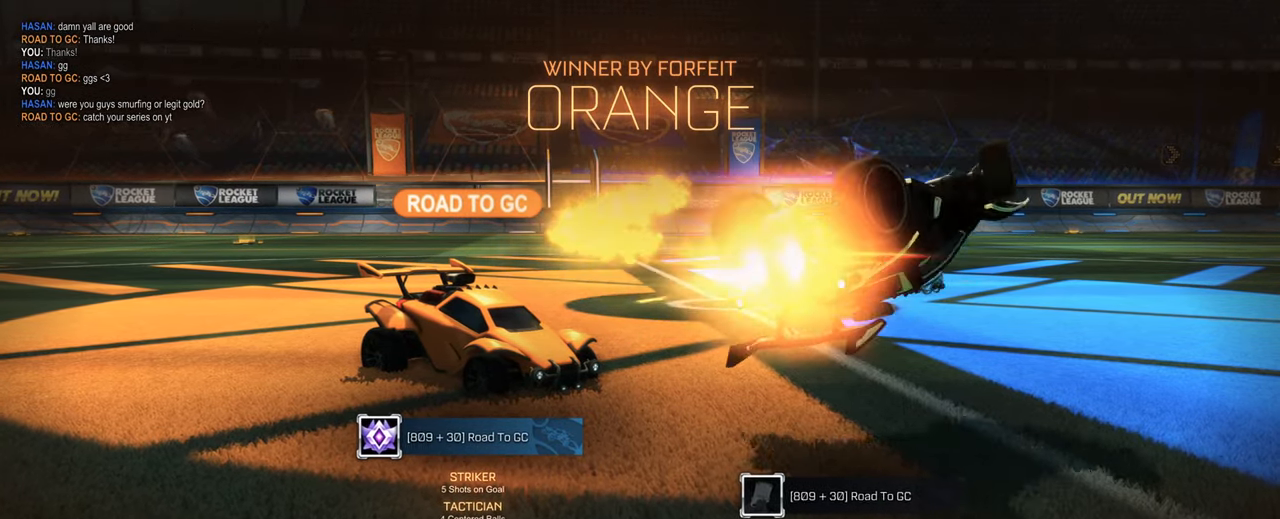
{"keys": [], "mouse": [], "events": [[150, "mouse_left", "up"], [250, "d", "up"], [300, "mouse_right", "down"], [433, "mouse_right", "up"]]}
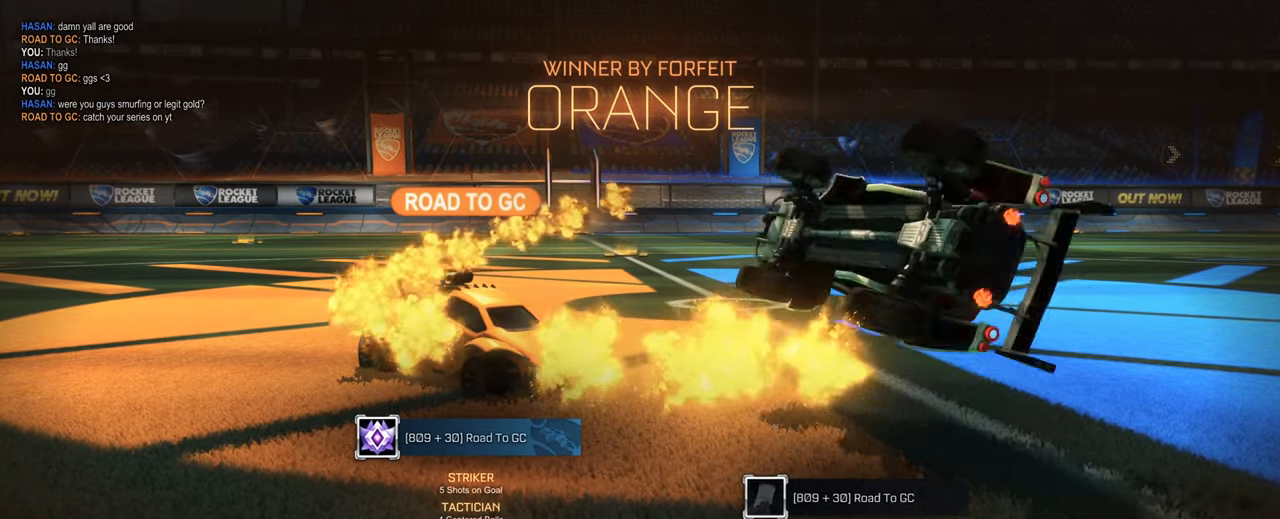
{"keys": ["a"], "mouse": [], "events": [[266, "a", "down"]]}
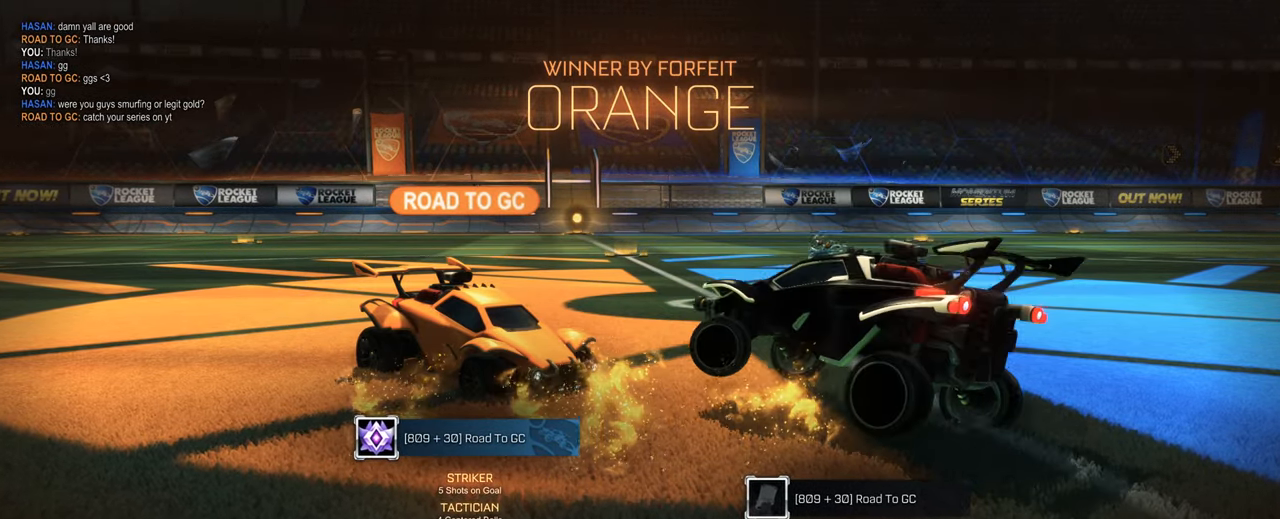
{"keys": ["d", "q"], "mouse": ["right"], "events": [[133, "mouse_right", "down"], [233, "a", "up"], [283, "mouse_right", "up"], [366, "d", "down"], [366, "q", "down"], [416, "mouse_right", "down"]]}
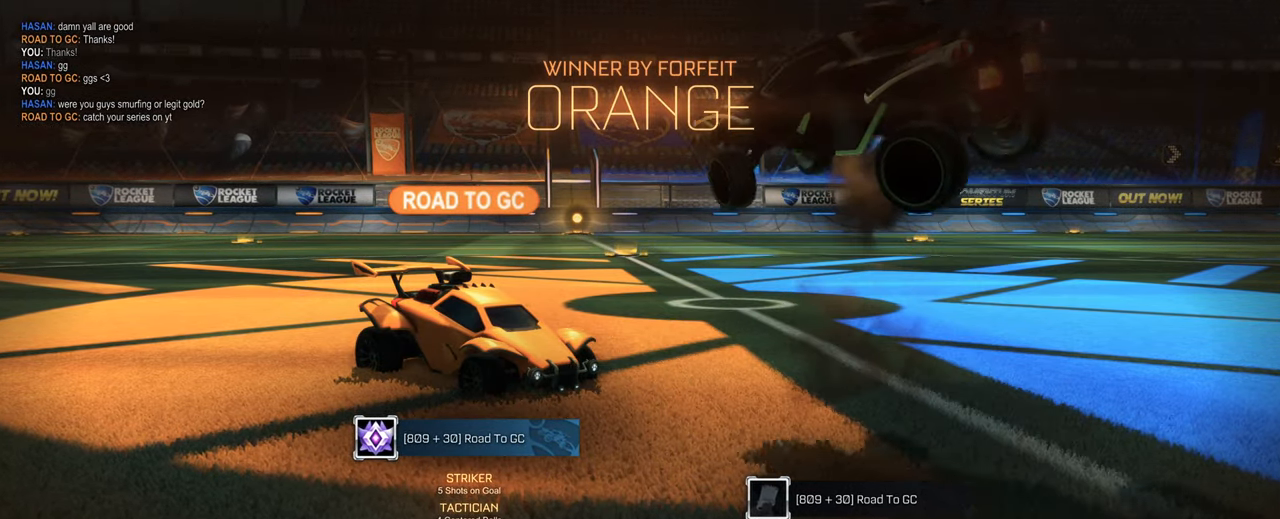
{"keys": ["a"], "mouse": ["left"], "events": [[16, "mouse_right", "up"], [16, "q", "up"], [66, "d", "up"], [200, "a", "down"], [333, "mouse_left", "down"], [433, "mouse_left", "up"], [483, "mouse_left", "down"]]}
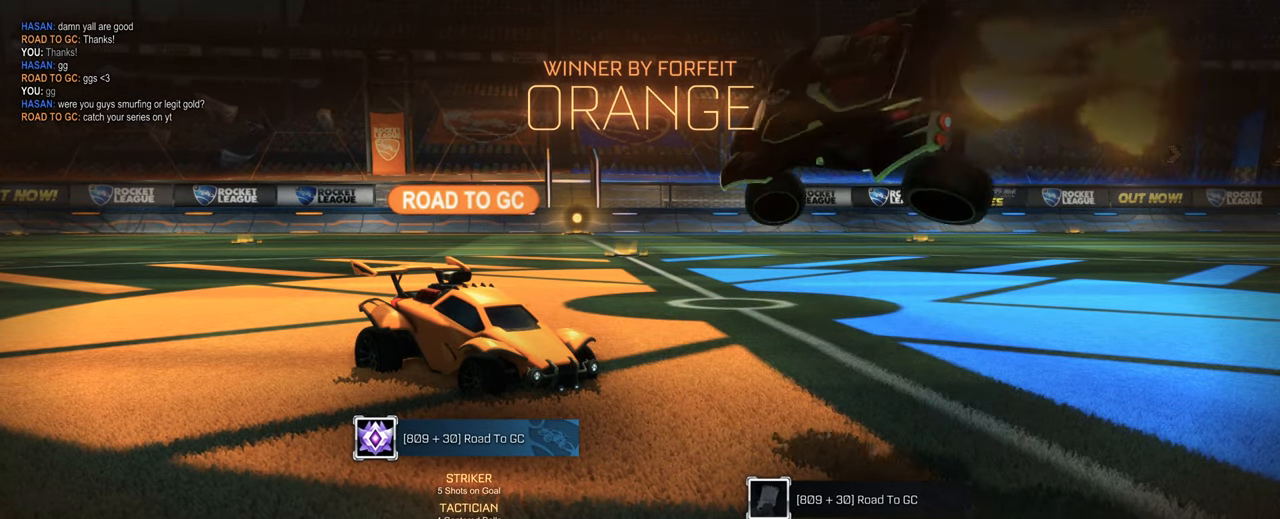
{"keys": ["a"], "mouse": [], "events": [[66, "mouse_left", "up"], [116, "mouse_left", "down"], [216, "mouse_left", "up"], [266, "mouse_left", "down"], [350, "mouse_left", "up"]]}
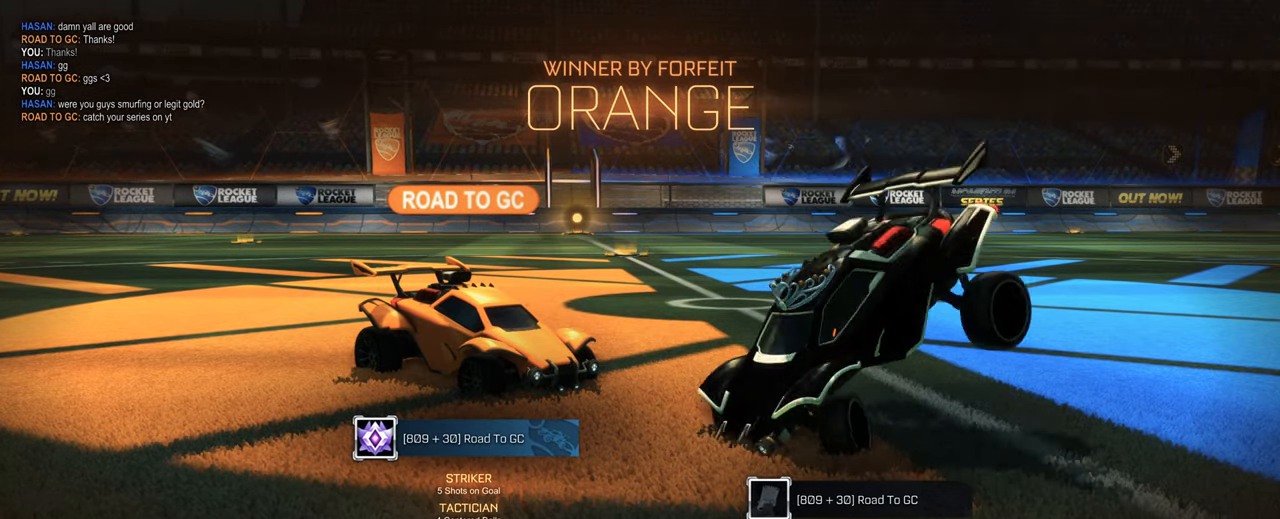
{"keys": [], "mouse": [], "events": [[50, "a", "up"], [183, "mouse_right", "down"], [283, "mouse_right", "up"]]}
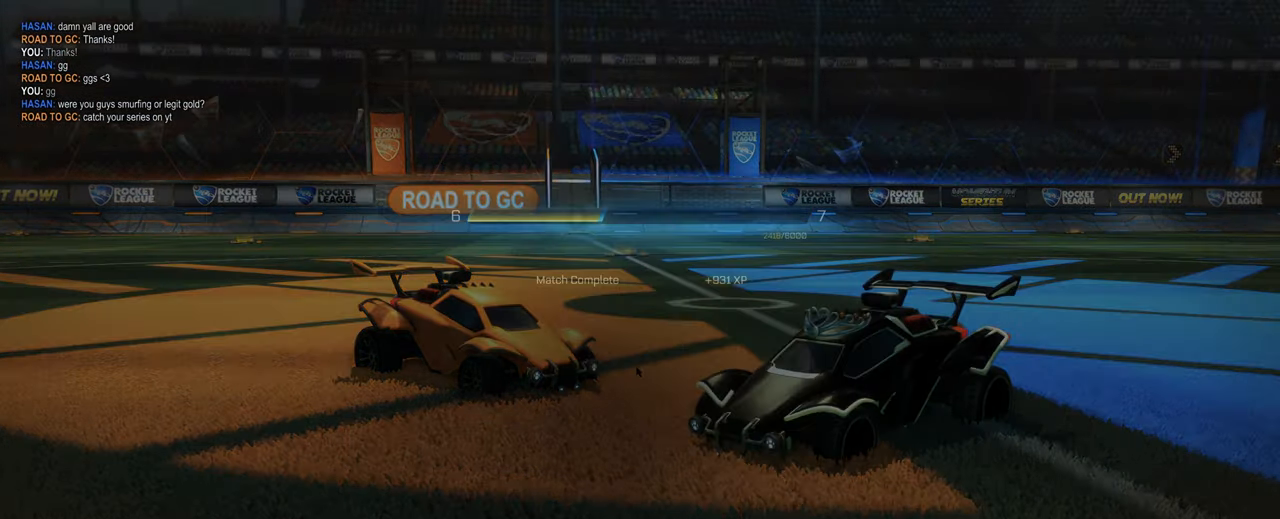
{"keys": [], "mouse": [], "events": [[150, "mouse_left", "down"], [250, "mouse_left", "up"]]}
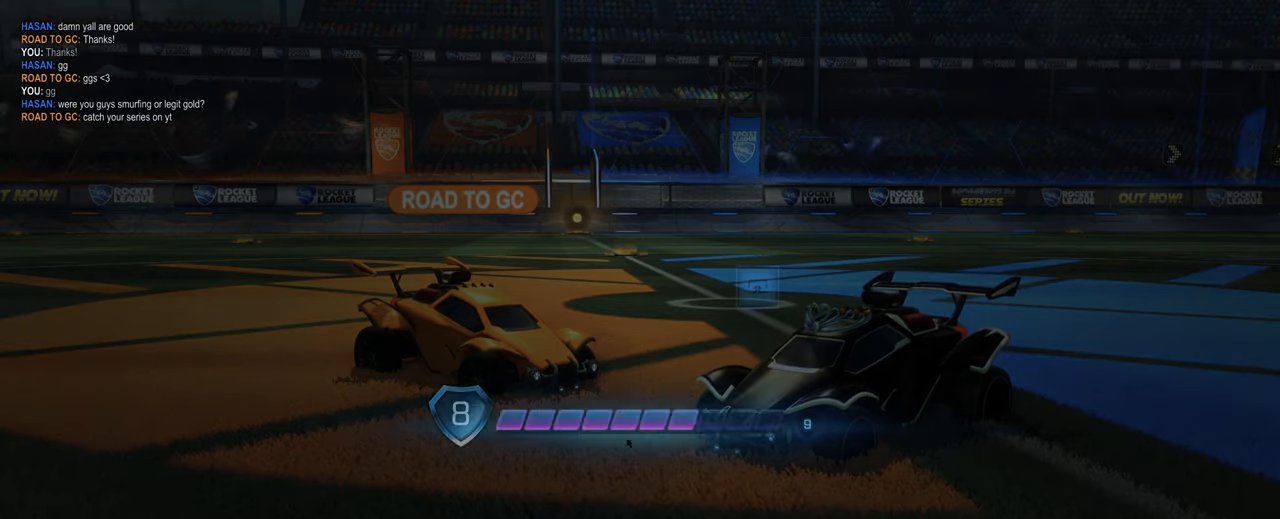
{"keys": [], "mouse": ["left"], "events": [[500, "mouse_left", "down"]]}
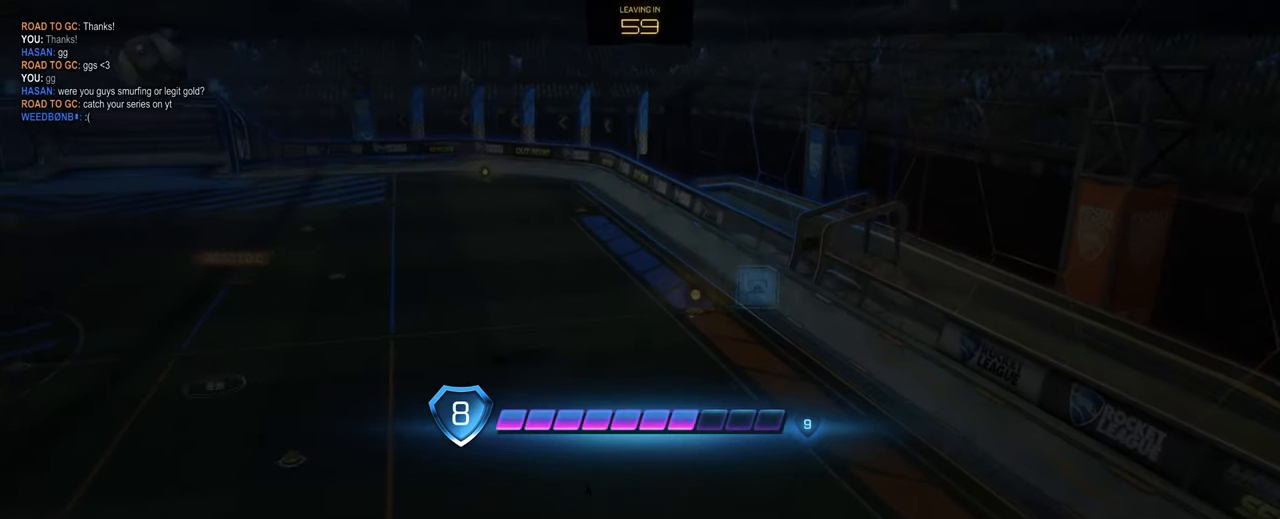
{"keys": [], "mouse": [], "events": [[83, "mouse_left", "up"]]}
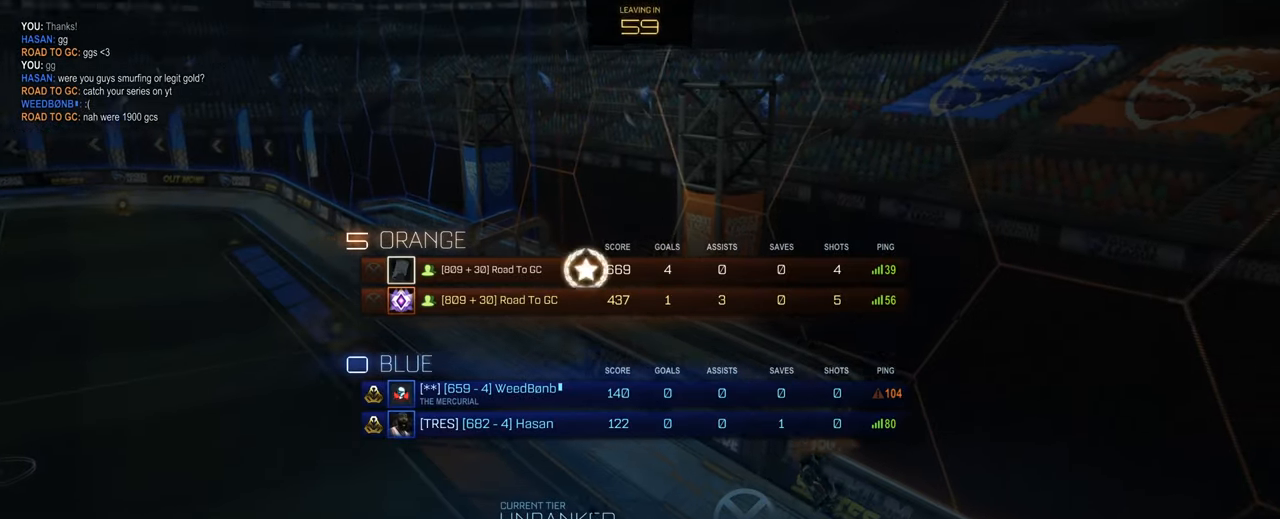
{"keys": [], "mouse": [], "events": []}
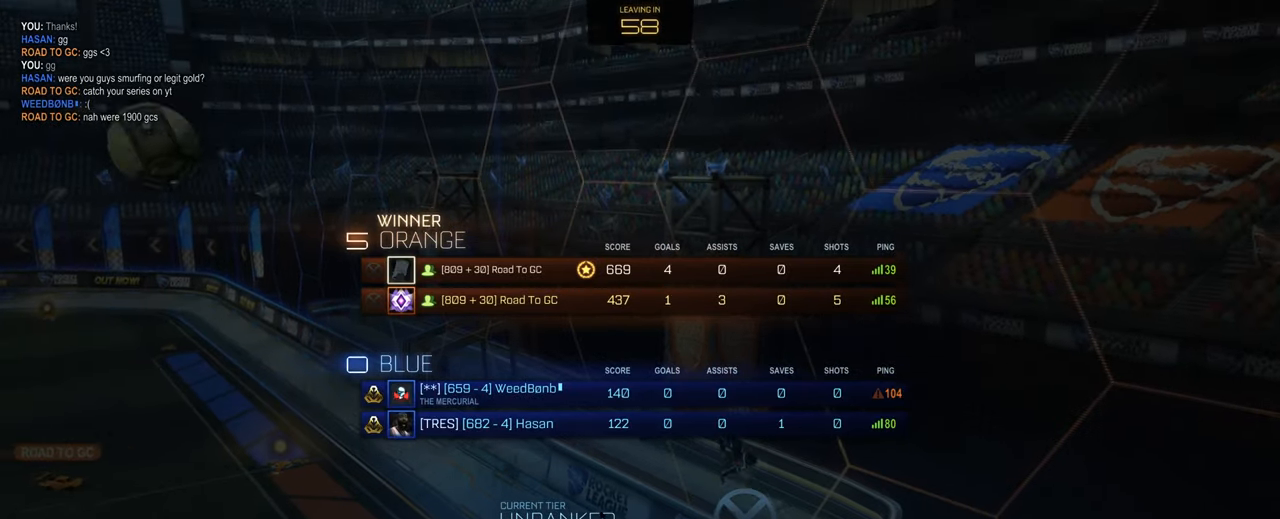
{"keys": [], "mouse": [], "events": []}
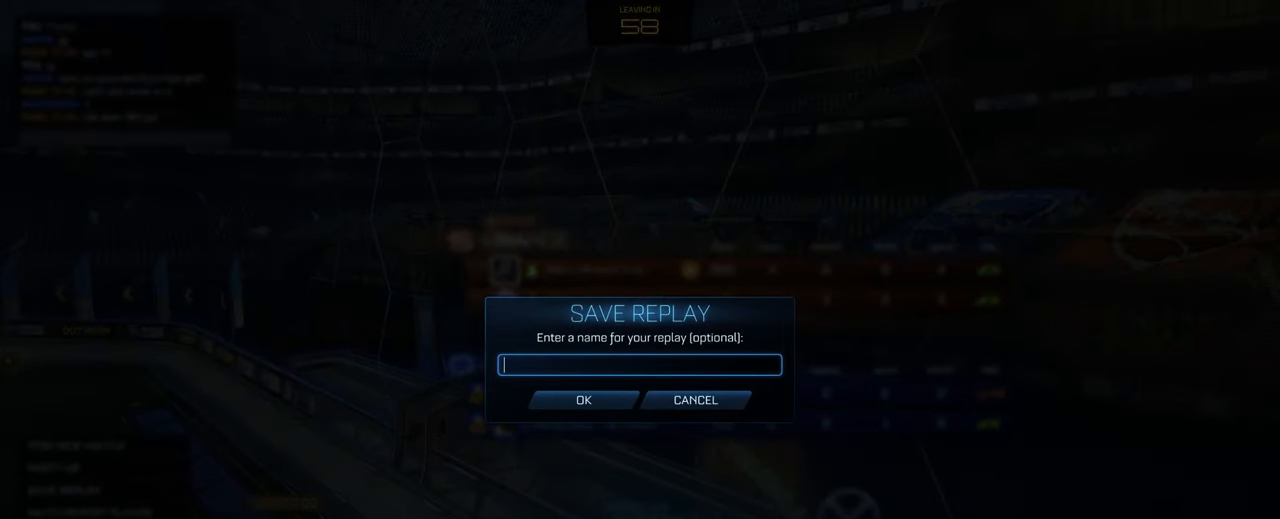
{"keys": [], "mouse": [], "events": []}
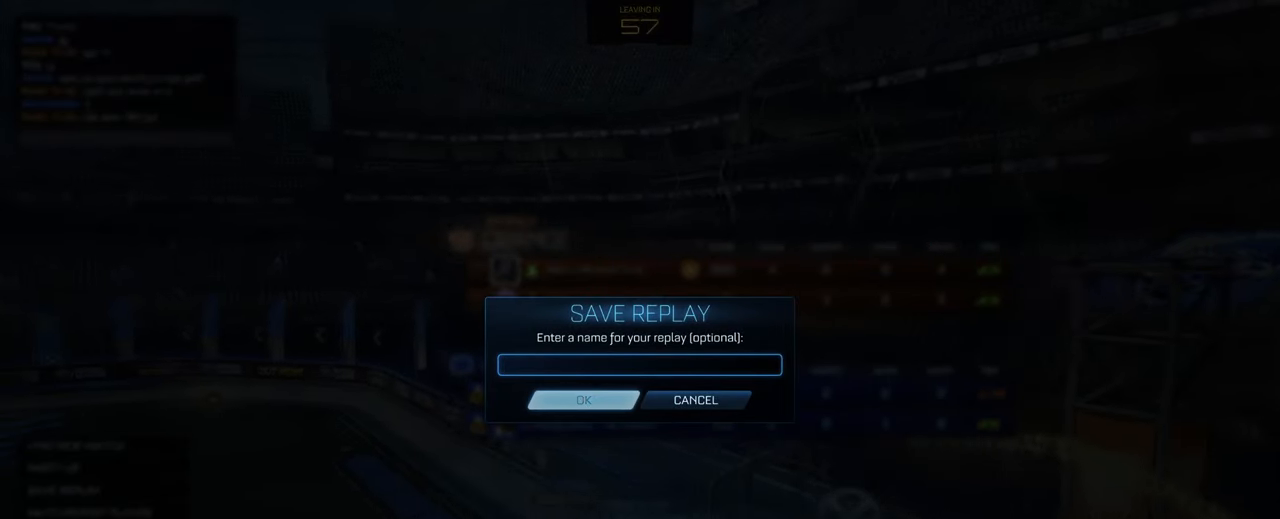
{"keys": [], "mouse": [], "events": []}
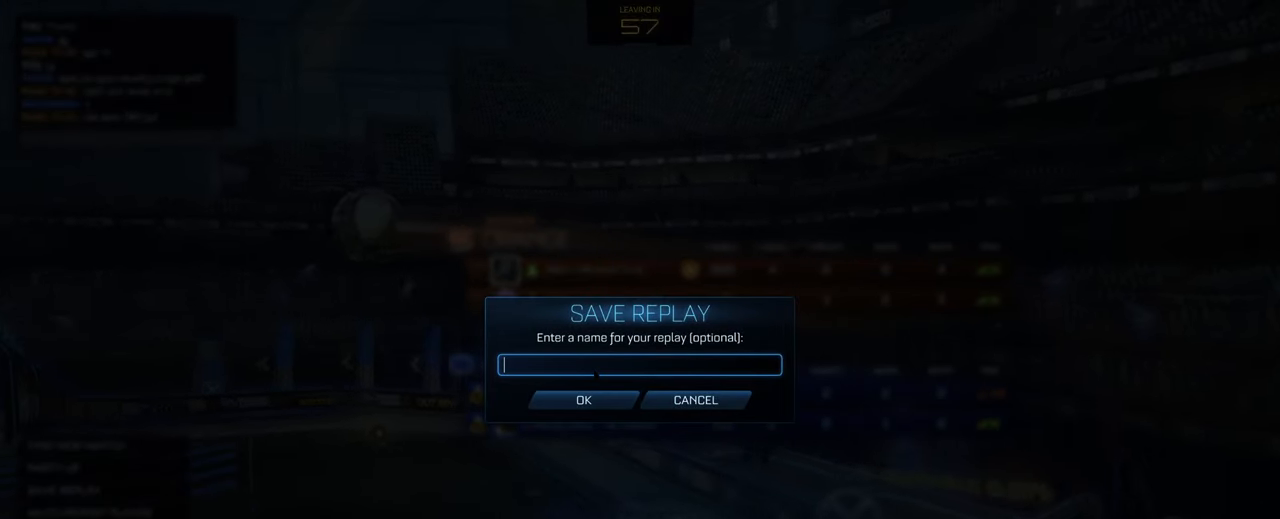
{"keys": [], "mouse": [], "events": []}
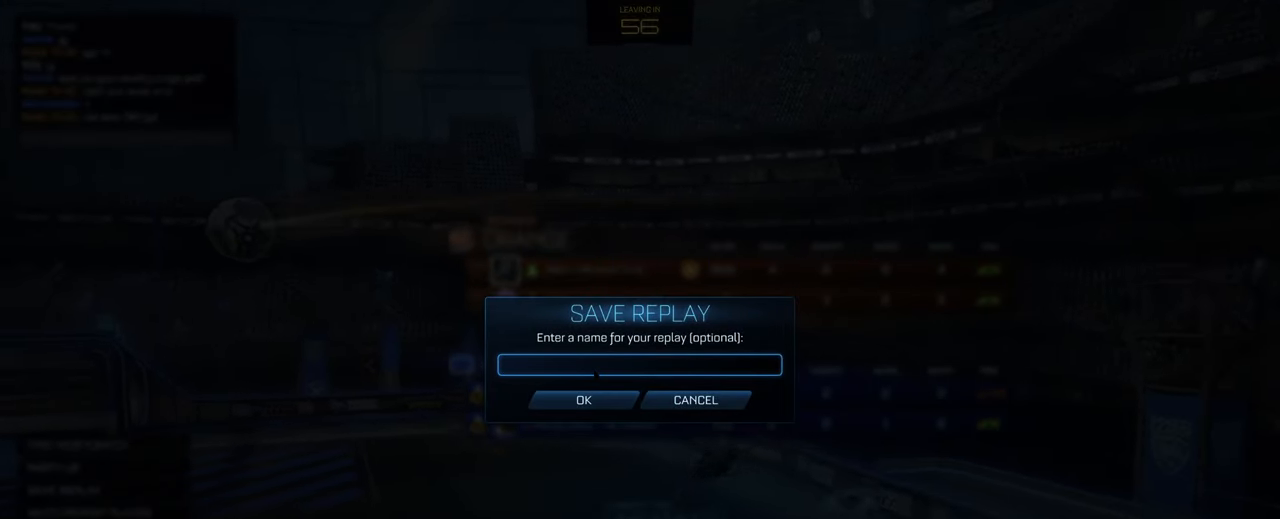
{"keys": [], "mouse": [], "events": []}
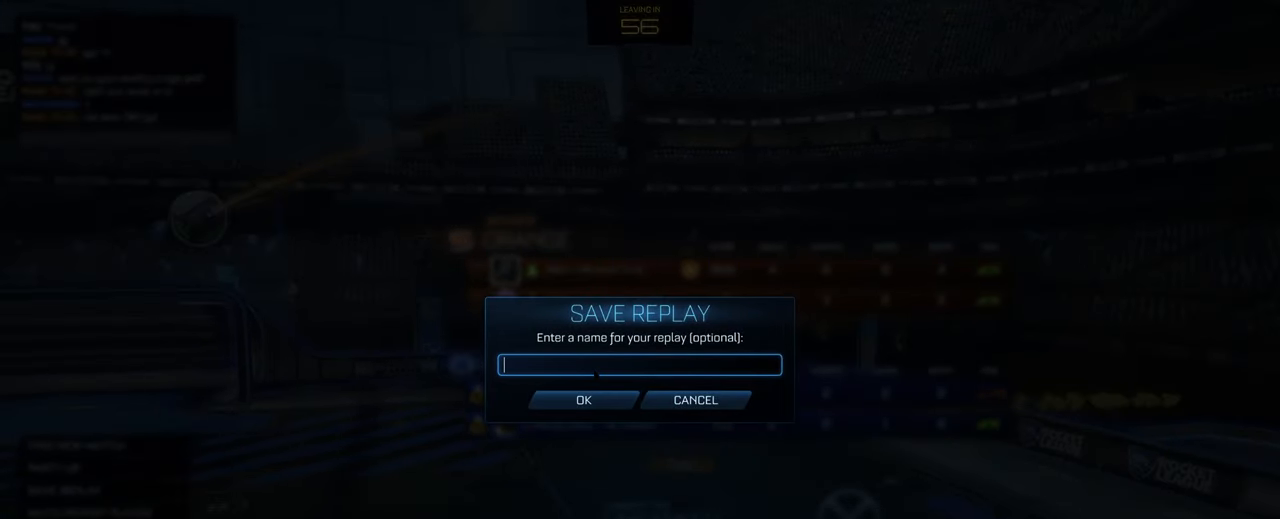
{"keys": [], "mouse": [], "events": [[383, "g", "down"], [433, "g", "up"]]}
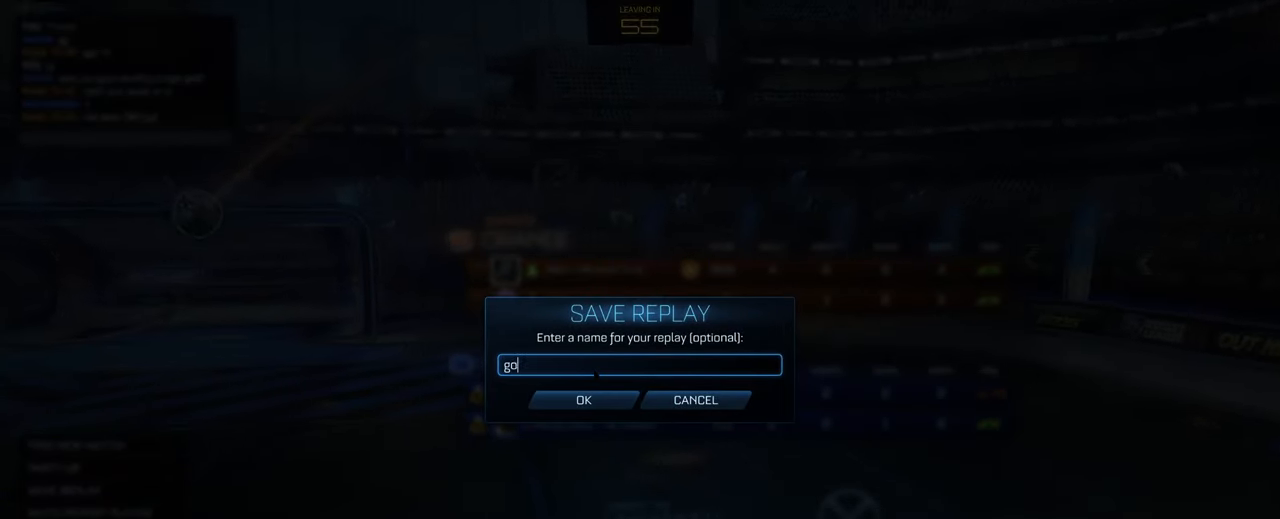
{"keys": [], "mouse": [], "events": [[33, "a", "down"], [117, "a", "up"]]}